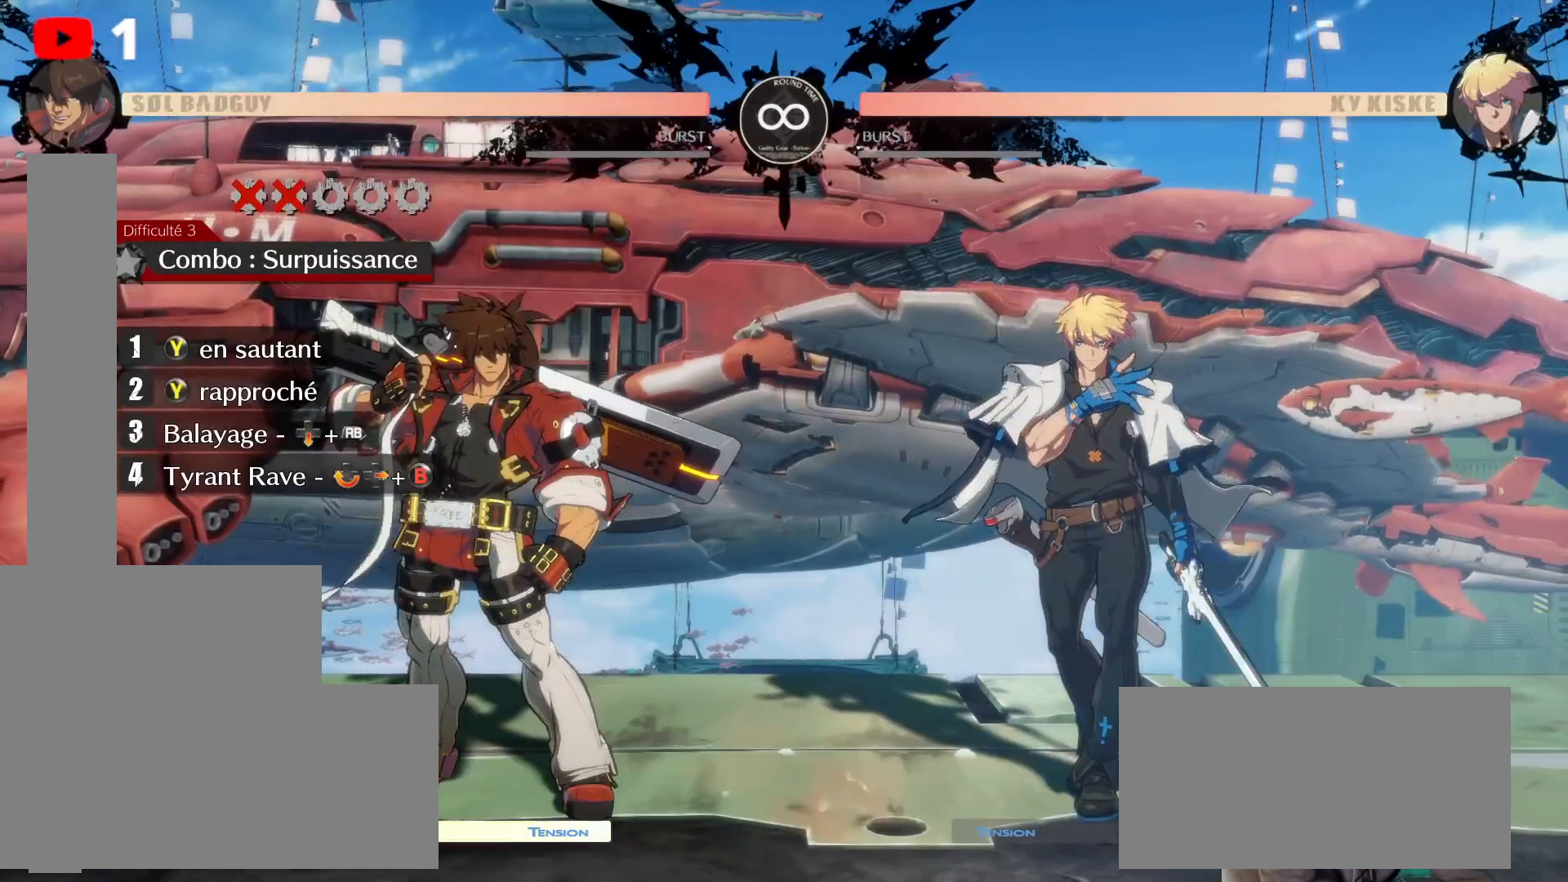
Gameplay with a controller (Xbox layout); each line is a JSON object with the inputs held at the frame after it (dt_ms = milliseconds from this image to that frame). "events" lists button and stick changes between this image and that frame as [ms after this image, input, new state], when the widget could be followed in between. Not read: HOME L3 R3.
{"dt_ms": 1000, "buttons": [], "left_stick": "center", "right_stick": "center"}
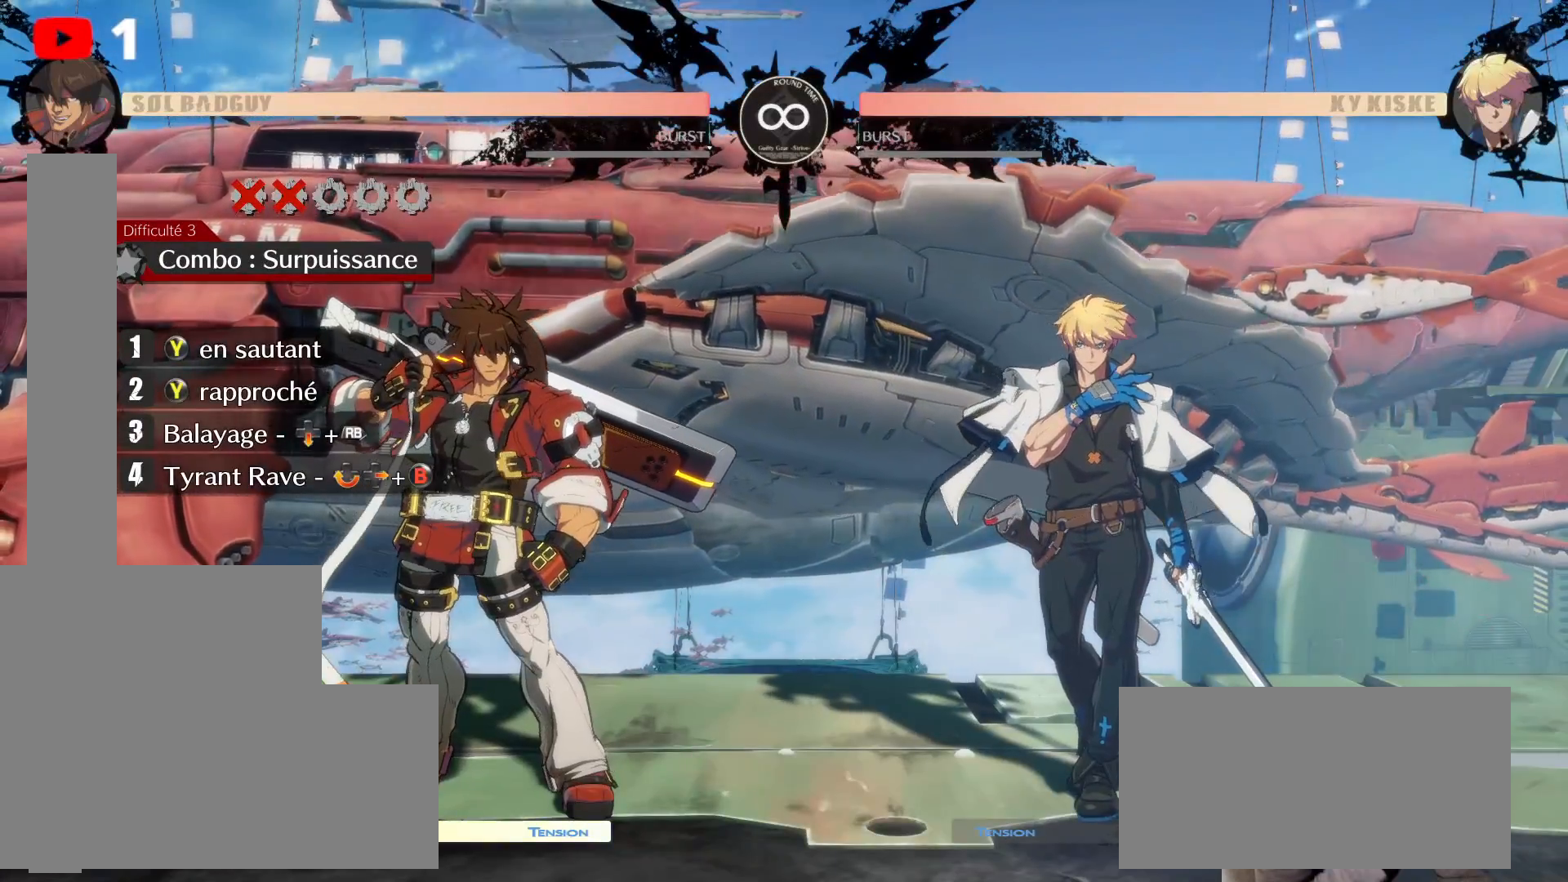
{"dt_ms": 500, "buttons": [], "left_stick": "center", "right_stick": "center", "events": []}
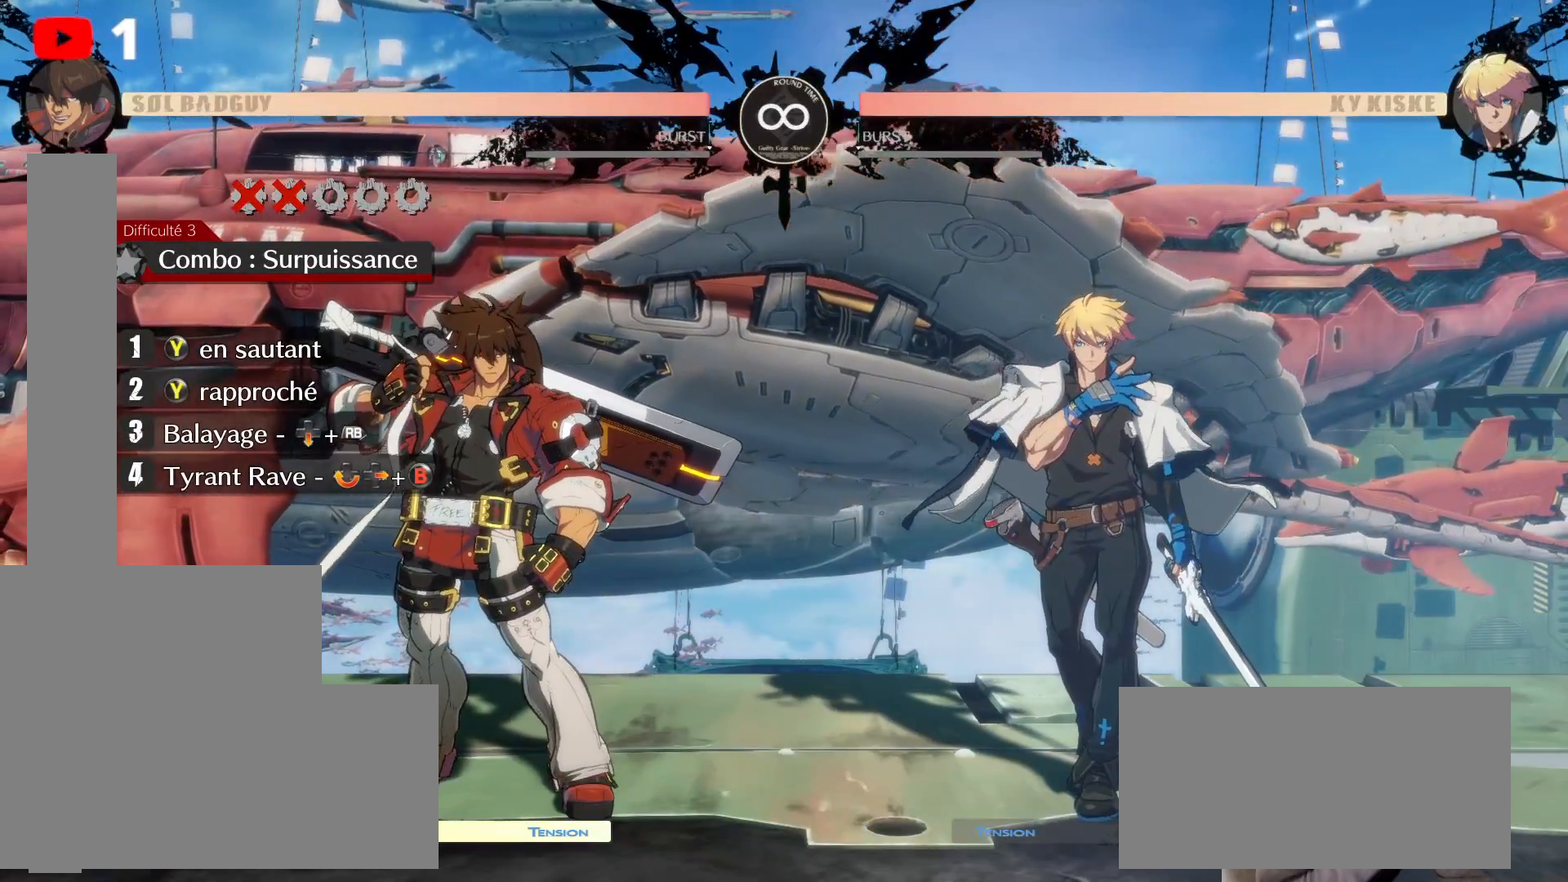
{"dt_ms": 500, "buttons": [], "left_stick": "center", "right_stick": "center", "events": []}
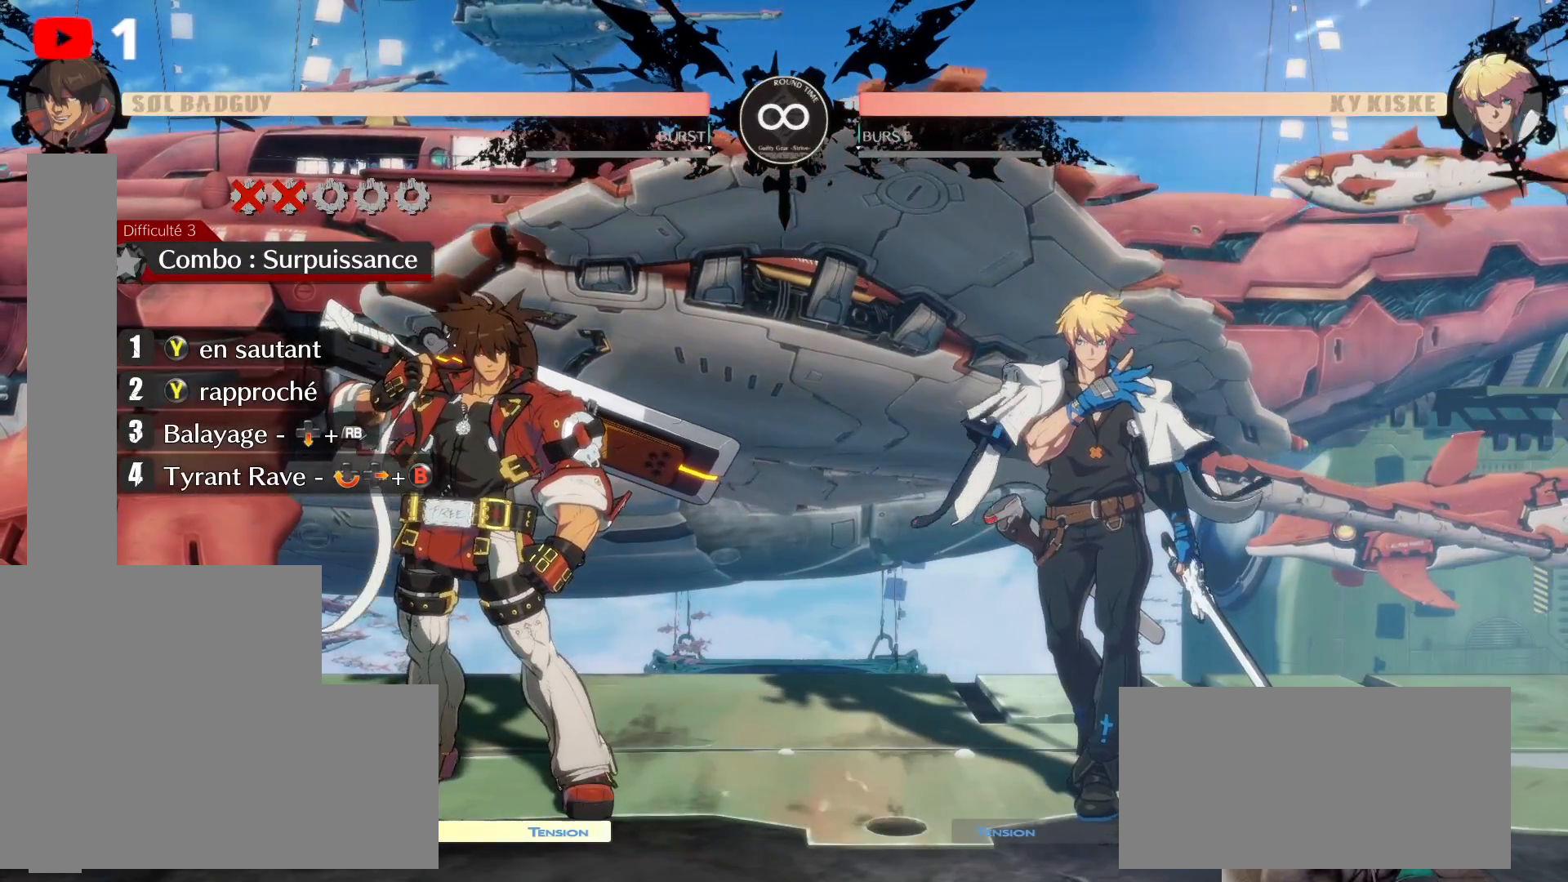
{"dt_ms": 500, "buttons": [], "left_stick": "center", "right_stick": "center", "events": [[383, "DPAD_RIGHT", "down"], [467, "DPAD_RIGHT", "up"]]}
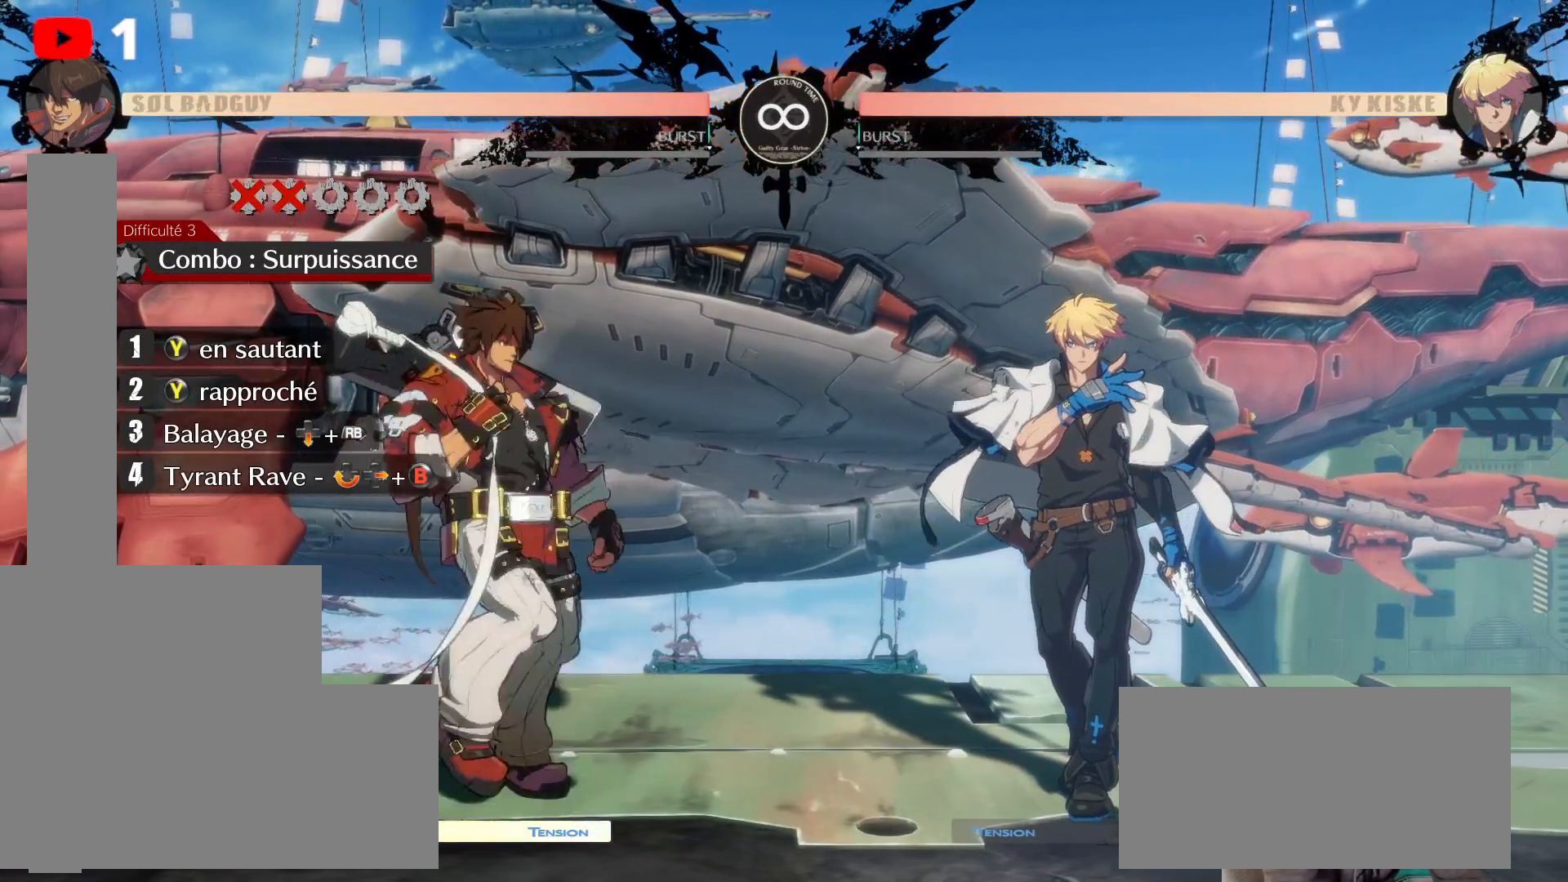
{"dt_ms": 500, "buttons": ["DPAD_UP"], "left_stick": "center", "right_stick": "center", "events": [[33, "DPAD_RIGHT", "down"], [33, "DPAD_UP", "down"], [150, "DPAD_RIGHT", "up"], [333, "DPAD_RIGHT", "down"], [450, "DPAD_RIGHT", "up"]]}
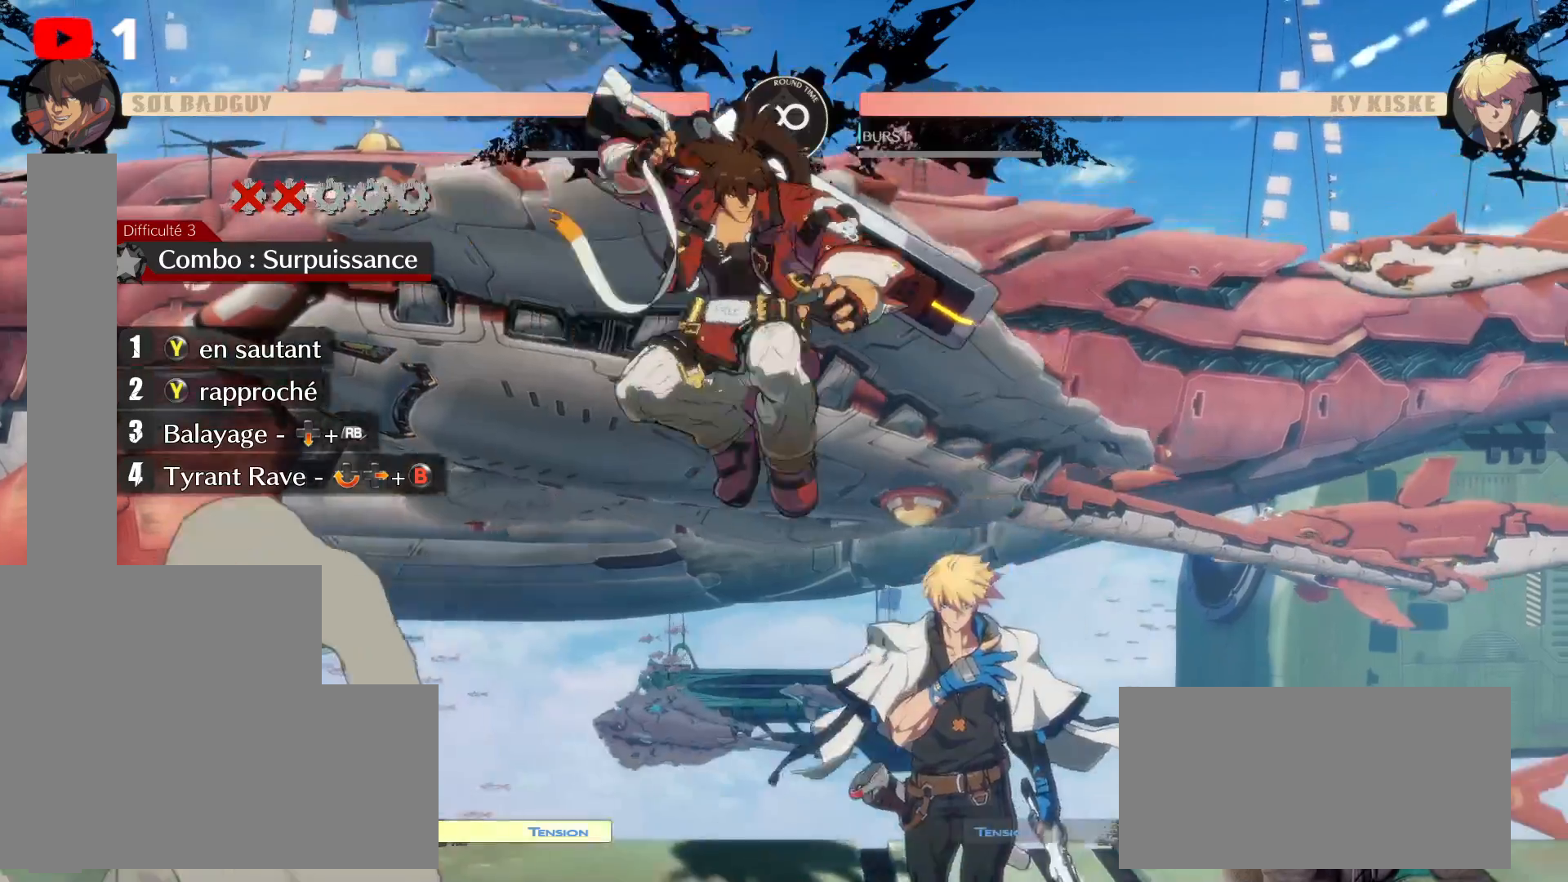
{"dt_ms": 500, "buttons": ["DPAD_UP"], "left_stick": "center", "right_stick": "center", "events": [[17, "Y", "down"], [133, "Y", "up"], [217, "Y", "down"], [300, "Y", "up"], [400, "Y", "down"], [483, "Y", "up"]]}
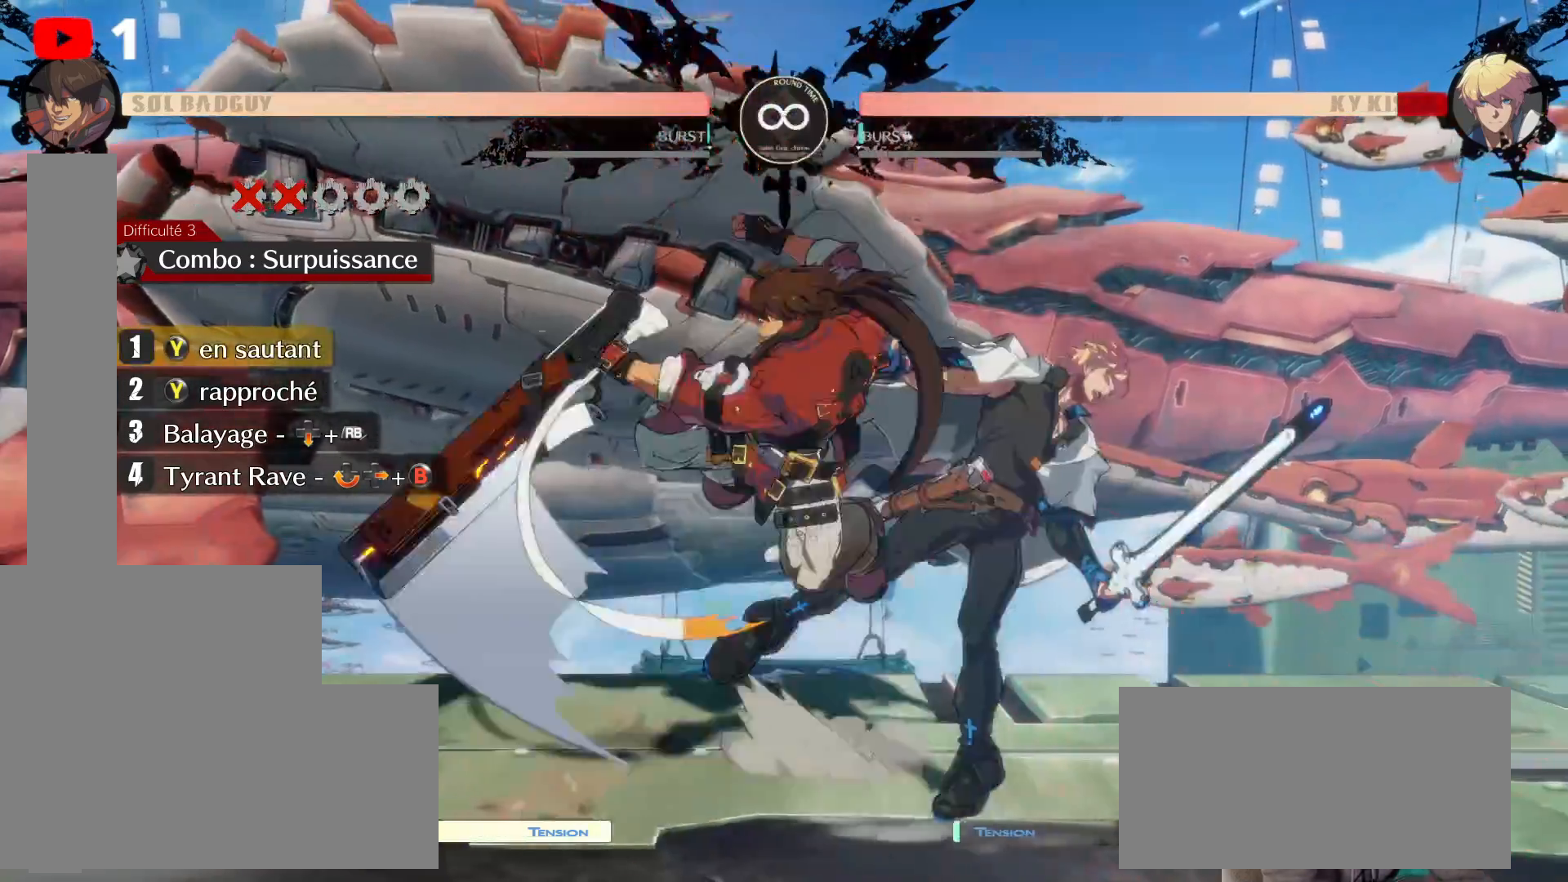
{"dt_ms": 1000, "buttons": ["DPAD_UP"], "left_stick": "center", "right_stick": "center"}
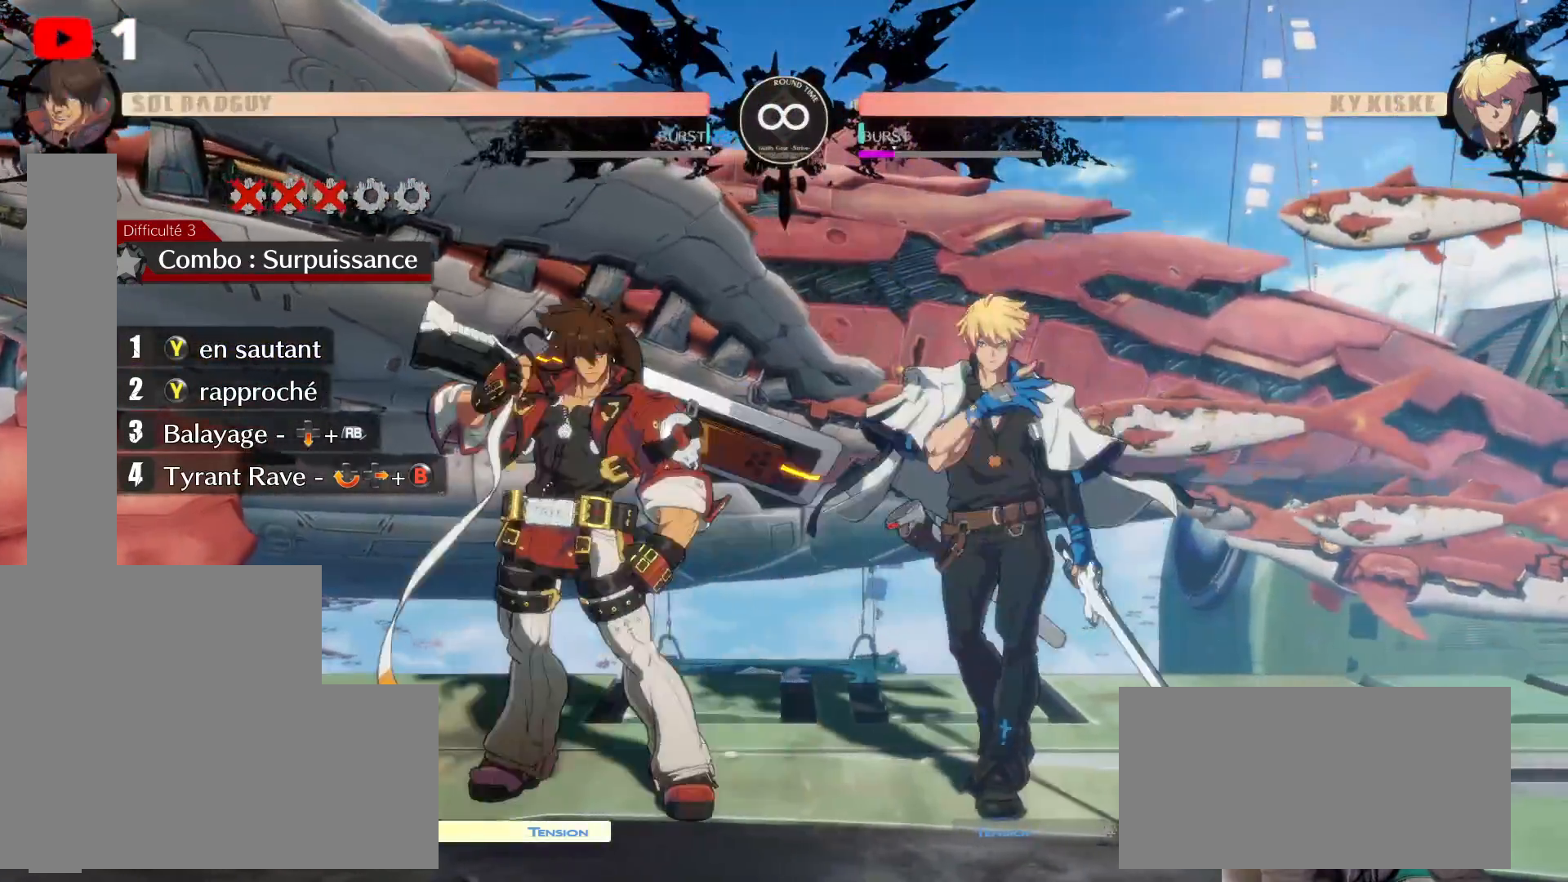
{"dt_ms": 500, "buttons": [], "left_stick": "center", "right_stick": "center", "events": [[100, "DPAD_UP", "up"]]}
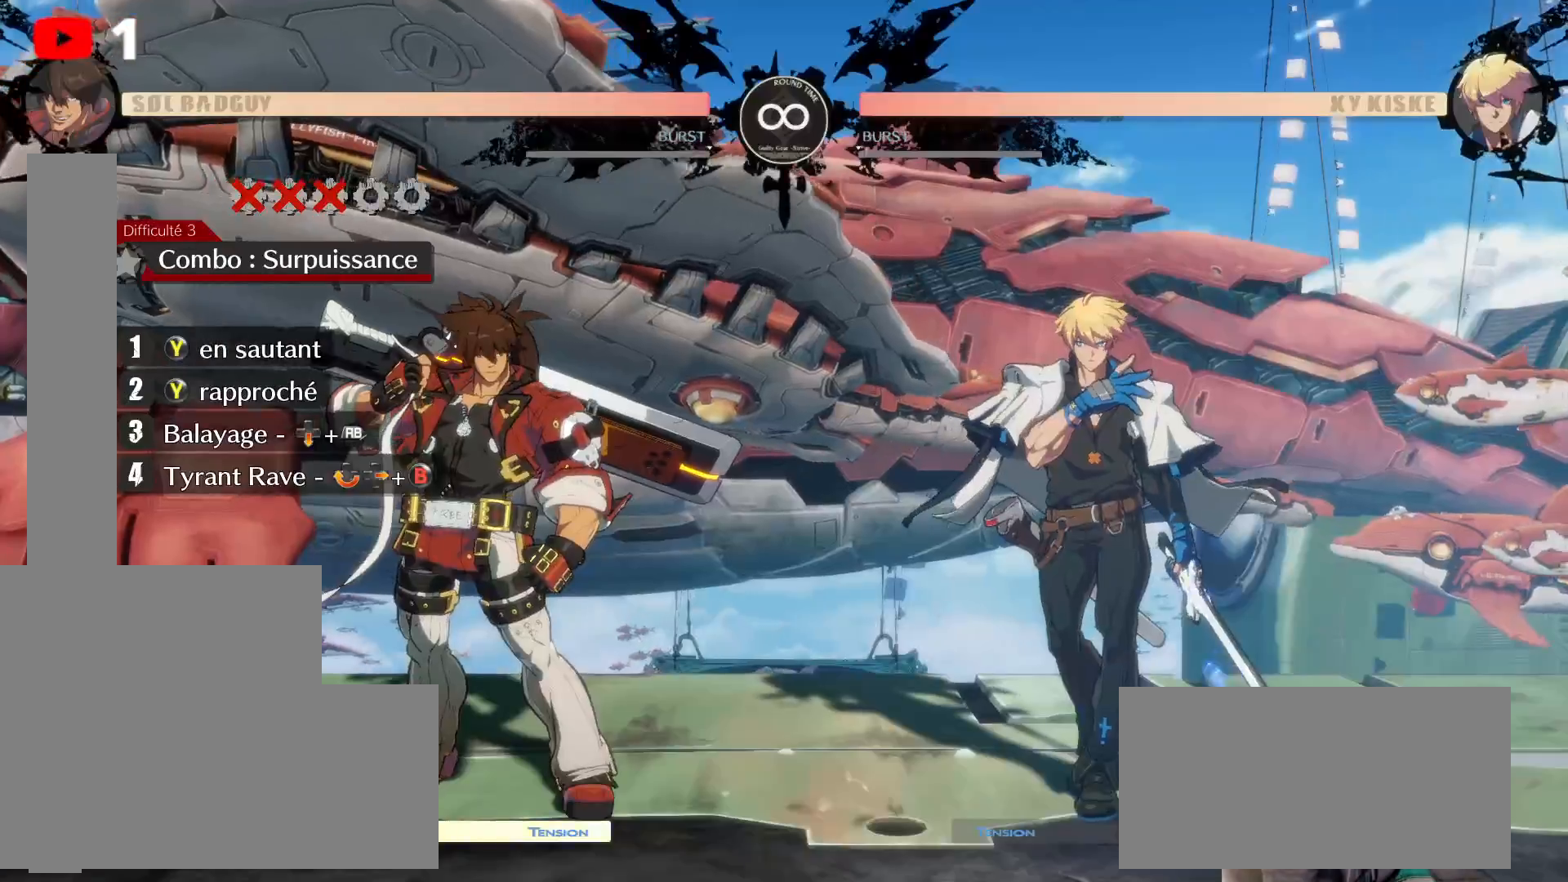
{"dt_ms": 500, "buttons": [], "left_stick": "center", "right_stick": "center", "events": [[400, "L1", "down"], [450, "L1", "up"]]}